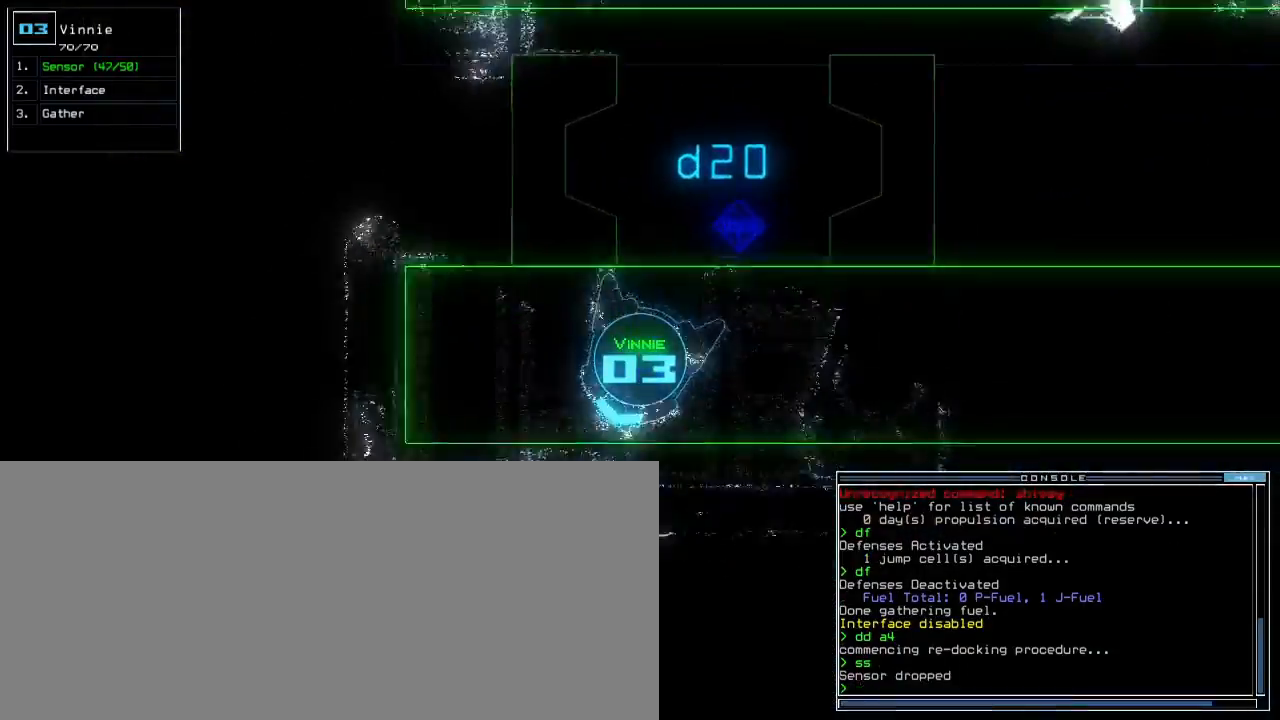
Gameplay with keyboard; each line is a JSON object with the keys held at the frame after it. "events" lists presses ("down") and releases ("up") of ".", "0", "1", "2", "3", "4", "5", "6", "7", "8", "9", "a", "b", "backspace", "c", "caps_lock", "comma", "ctrl_l", "ctrl_r", "d", "down", "e", "equals", "escape", "f", "f8", "g", "h", "i", "j", "k", "l", "left", "m", "minus", "n", "o", "p", "q", "quote", "r", "return", "right", "s", "semicolon", "shift_l", "shift_r", "space", "t", "tab", "tilde", "u", "up", "v", "w", "x", "y" and "z" between this image and that frame as [ms after this image, input, new state], when the widget could be followed in between. No other keys are recorded. Mouse input is not recorded.
{"keys": ["left", "up"], "events": [[217, "up", "down"]]}
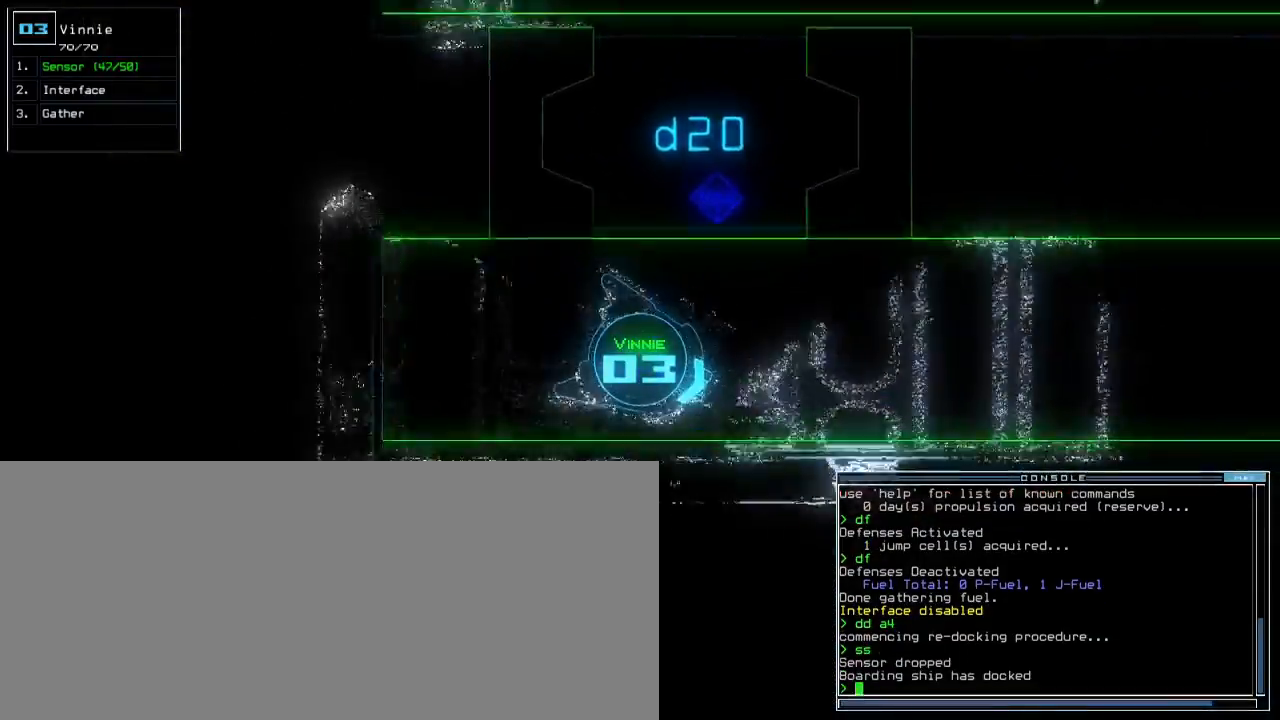
{"keys": ["up"], "events": [[50, "a", "down"], [100, "left", "up"], [133, "r", "down"], [200, "a", "up"], [200, "r", "up"], [367, "return", "down"], [433, "return", "up"]]}
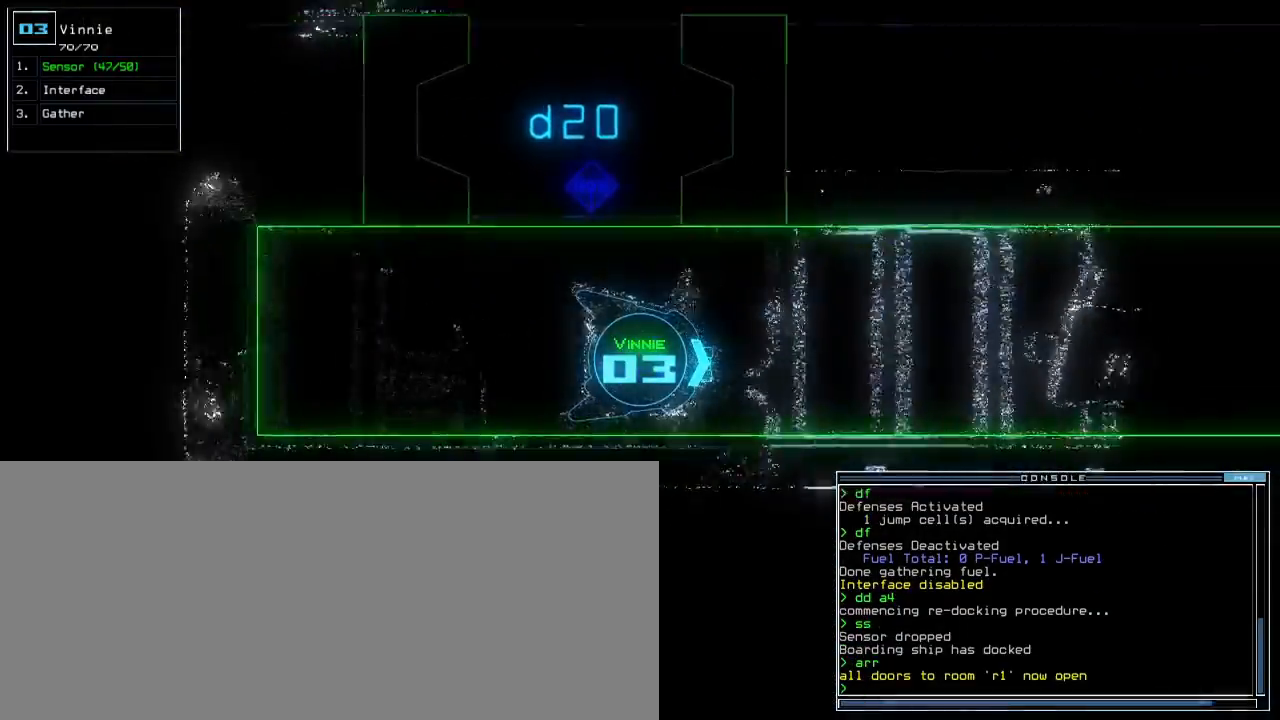
{"keys": ["up"], "events": [[17, "left", "down"], [167, "left", "up"], [283, "right", "down"], [400, "right", "up"]]}
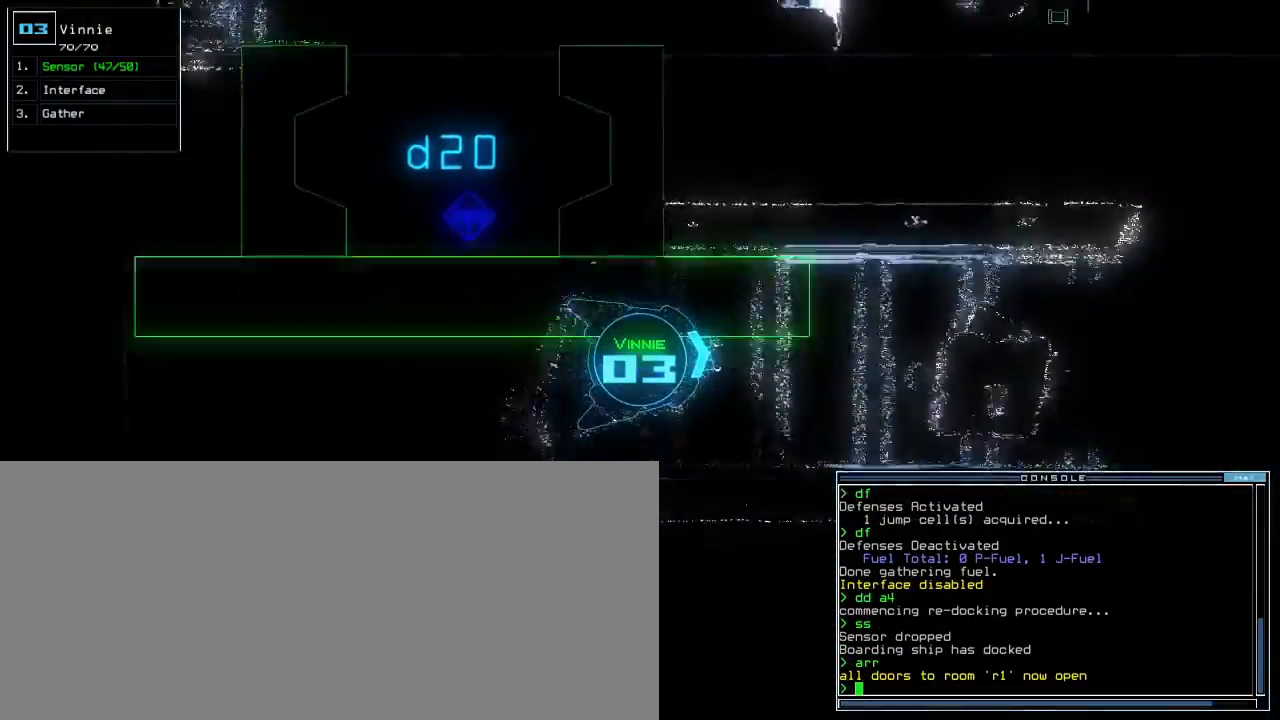
{"keys": ["up"], "events": [[150, "right", "down"], [233, "right", "up"]]}
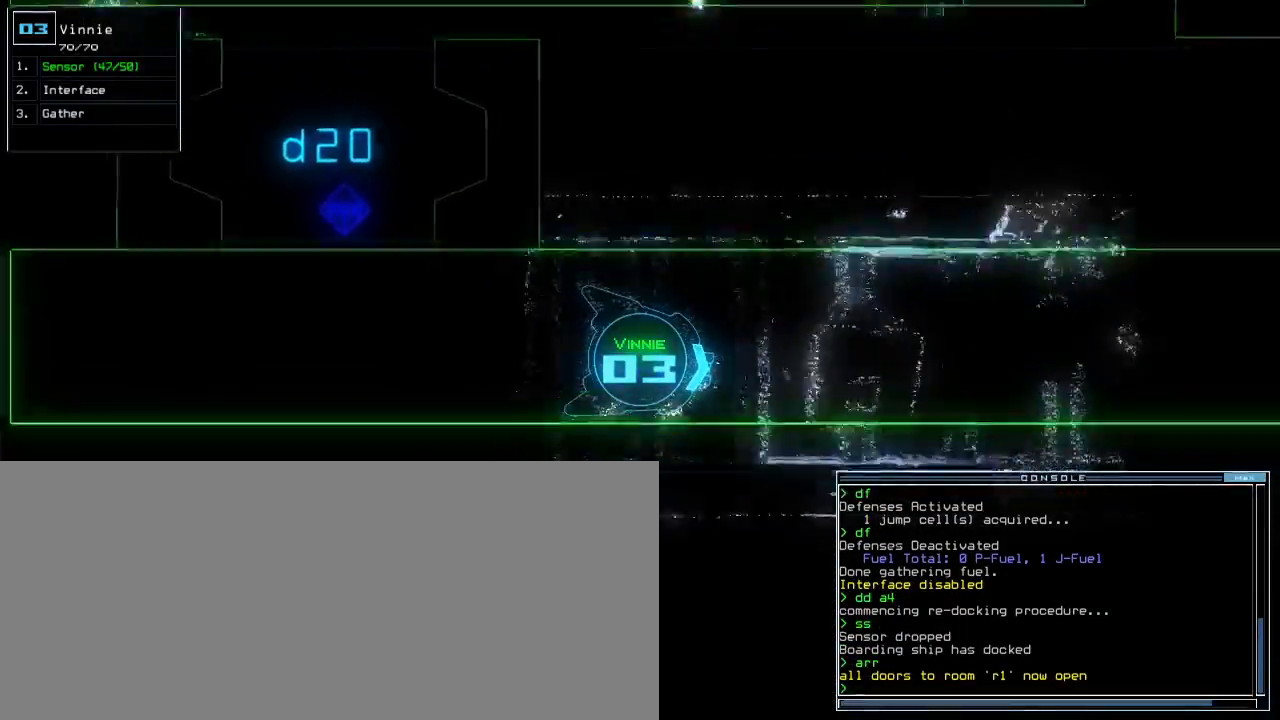
{"keys": ["up"], "events": [[183, "left", "down"], [250, "left", "up"]]}
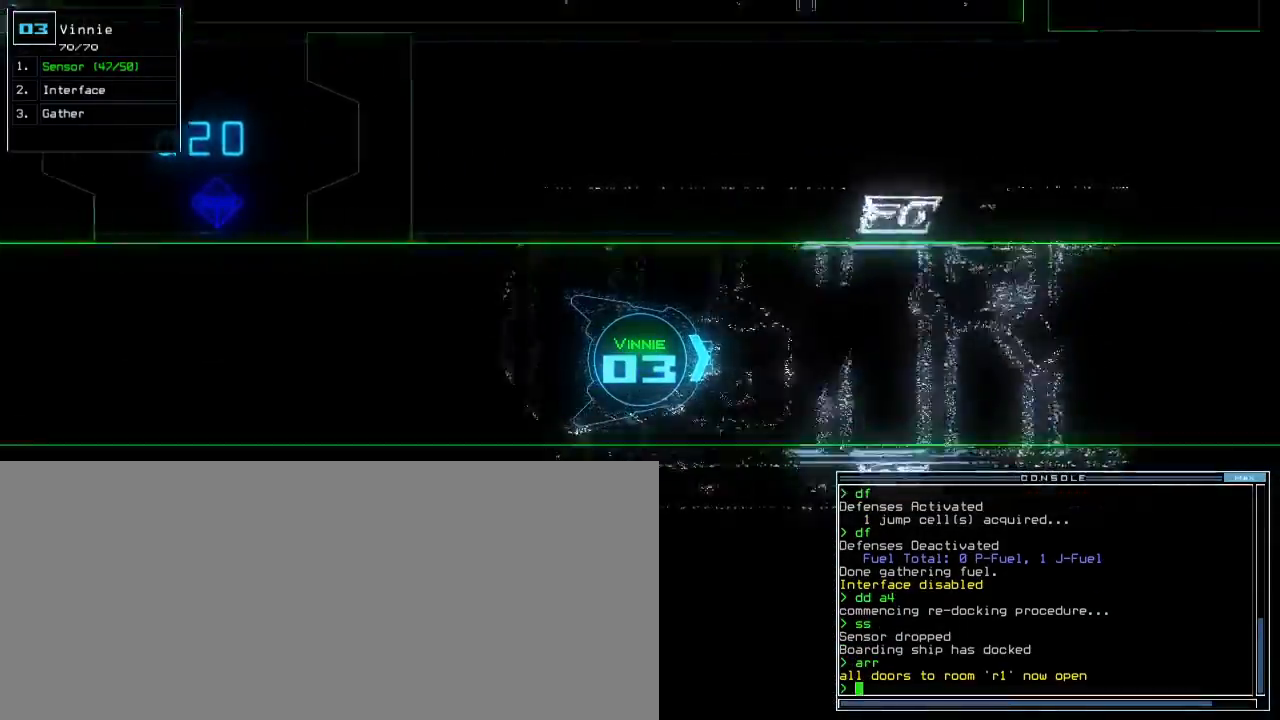
{"keys": ["up"], "events": []}